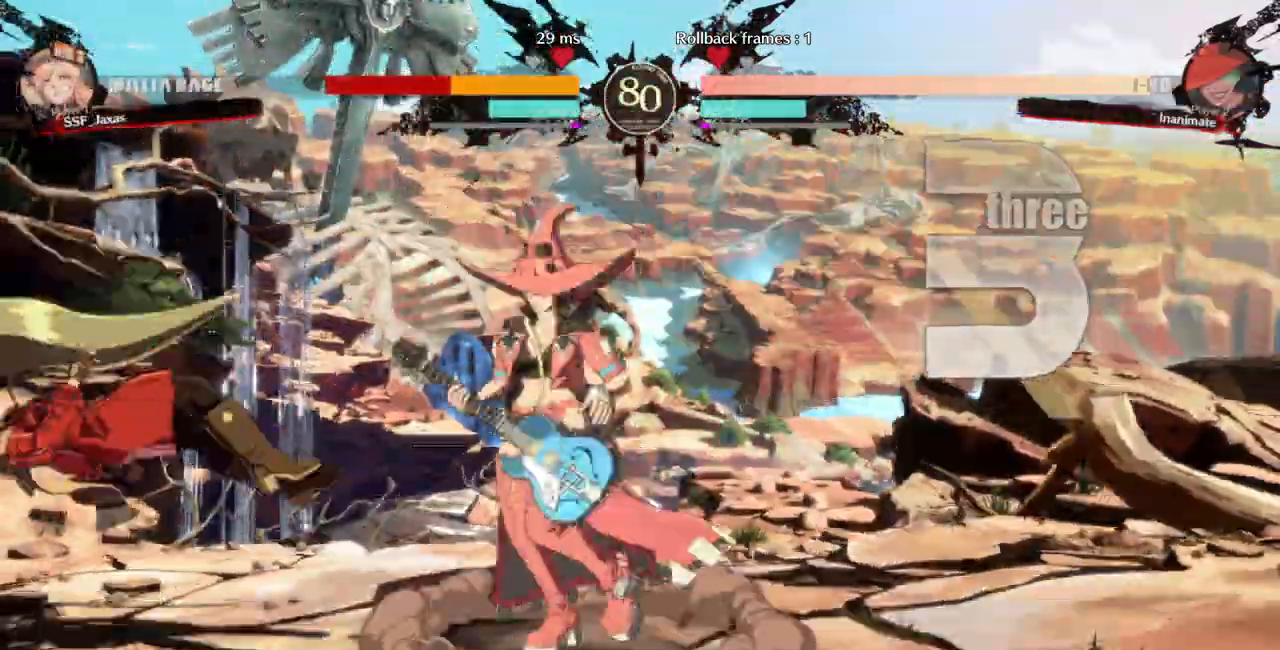
Gameplay with a controller (arcade stick); each line is a JSON object with the inputs held at the frame after it (dt_ms = milliseconds from this image to that frame). "events" lists button and stick changes between this image and that frame as [ms after this image, input, new state], when the widget could be followed in between. Not read: L3 R3 SELECT START other_buttons.
{"dt_ms": 500, "buttons": ["SQUARE", "TRIANGLE", "DPAD_DOWN", "DPAD_LEFT"], "events": []}
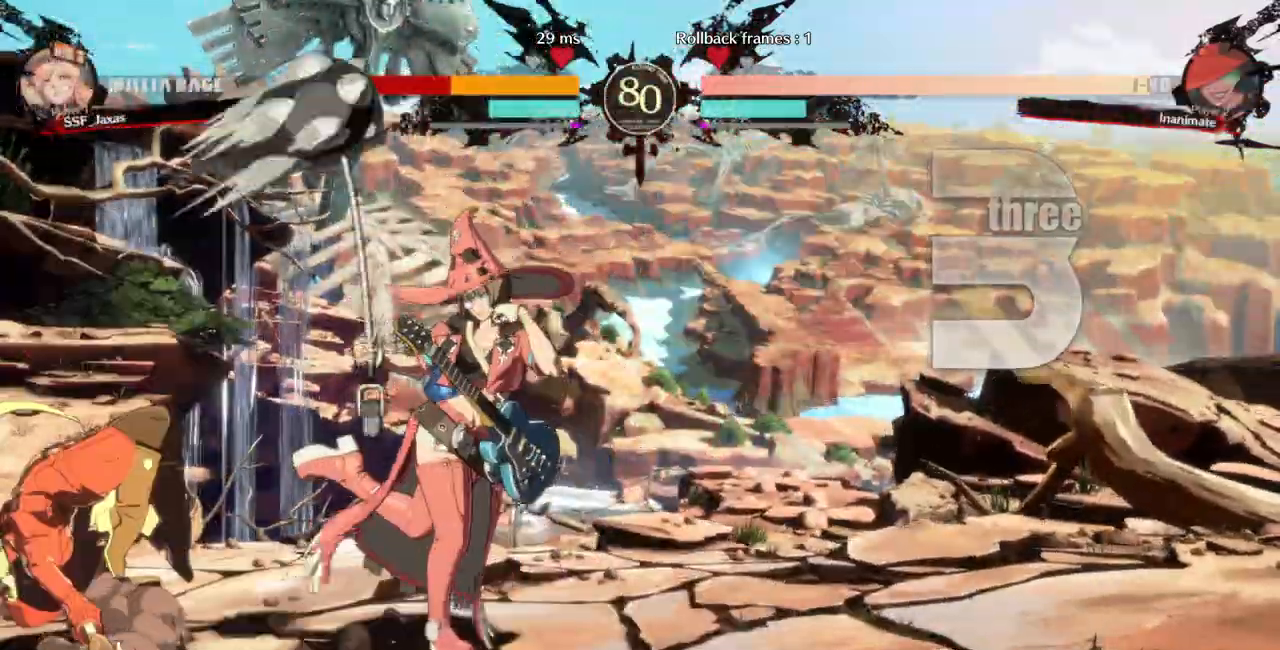
{"dt_ms": 500, "buttons": ["DPAD_UP", "DPAD_RIGHT"], "events": [[333, "DPAD_DOWN", "up"], [367, "SQUARE", "up"], [367, "TRIANGLE", "up"], [467, "DPAD_UP", "down"], [500, "DPAD_LEFT", "up"], [500, "DPAD_RIGHT", "down"]]}
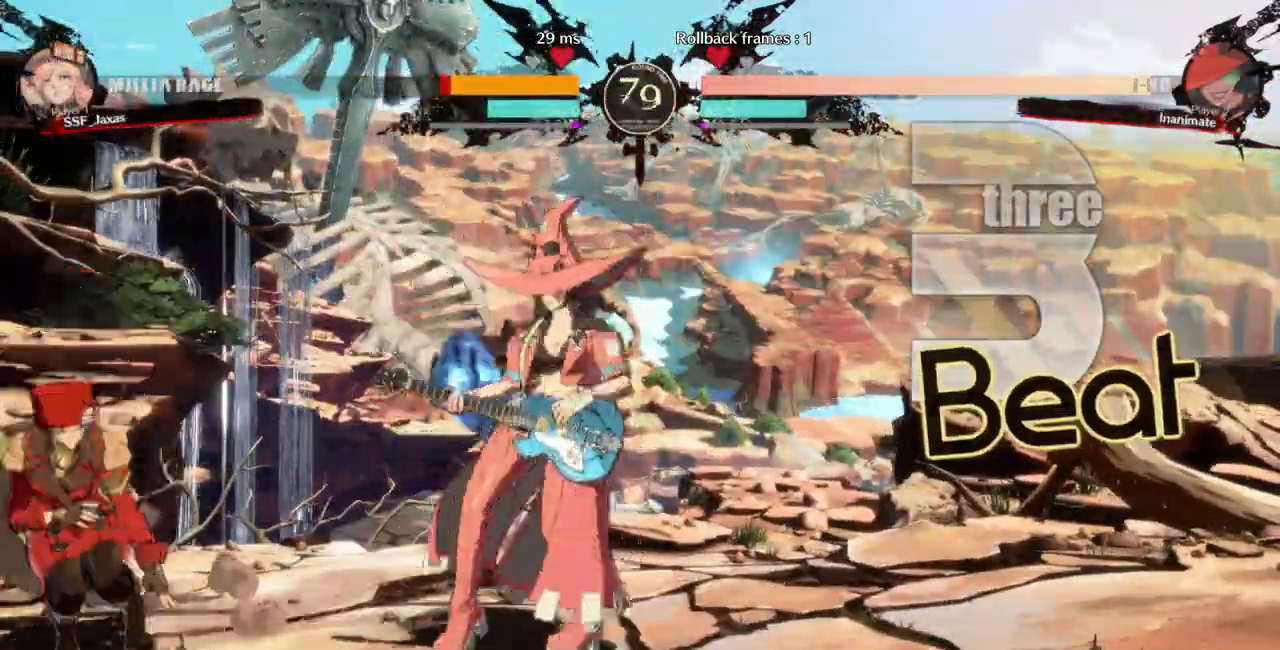
{"dt_ms": 500, "buttons": ["L1"], "events": [[100, "DPAD_UP", "up"], [133, "DPAD_RIGHT", "up"], [500, "L1", "down"]]}
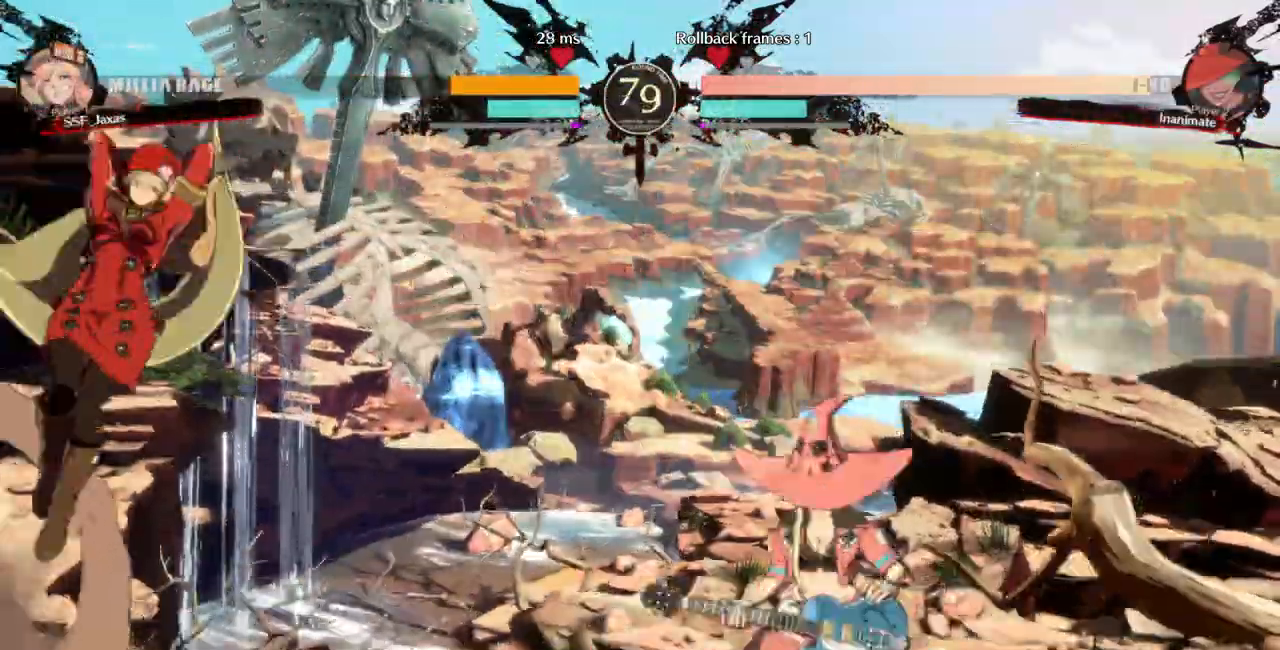
{"dt_ms": 500, "buttons": ["DPAD_LEFT"], "events": [[167, "L1", "up"], [200, "DPAD_DOWN", "down"], [267, "DPAD_RIGHT", "down"], [300, "DPAD_DOWN", "up"], [300, "R1", "down"], [400, "DPAD_RIGHT", "up"], [433, "R1", "up"], [467, "DPAD_LEFT", "down"]]}
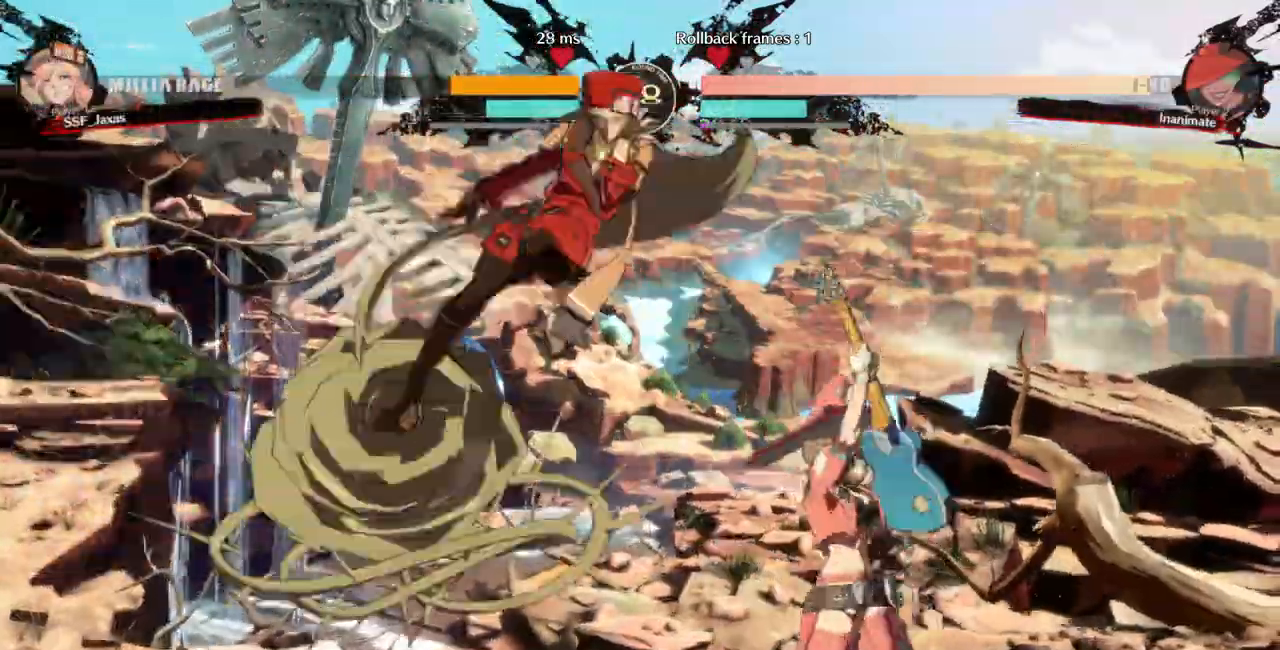
{"dt_ms": 500, "buttons": ["DPAD_DOWN"]}
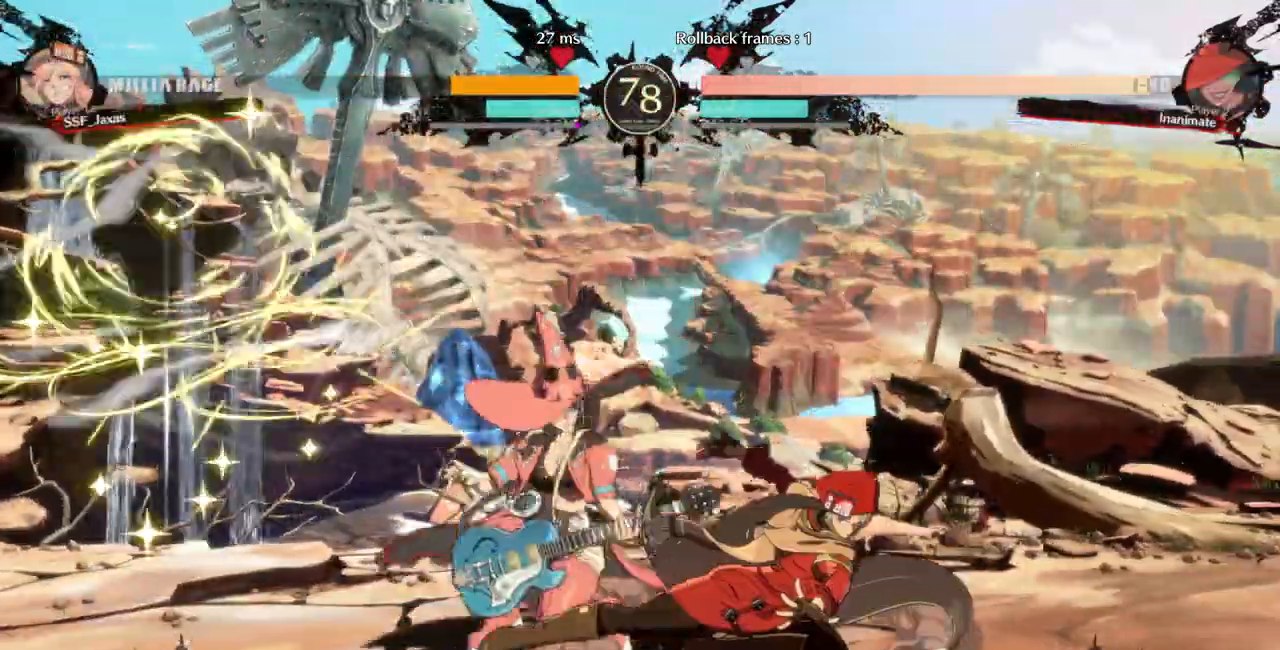
{"dt_ms": 500, "buttons": ["DPAD_DOWN", "DPAD_LEFT"]}
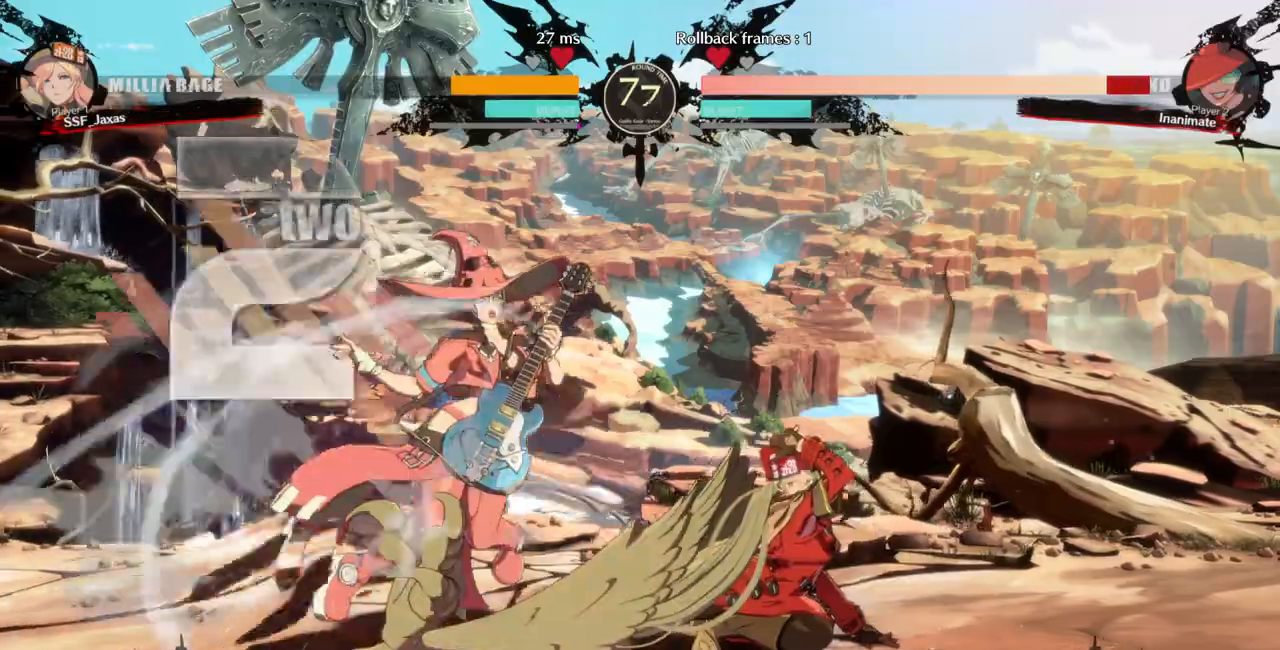
{"dt_ms": 500, "buttons": [], "events": [[33, "DPAD_DOWN", "up"], [33, "R1", "down"], [133, "DPAD_LEFT", "up"], [200, "R1", "up"]]}
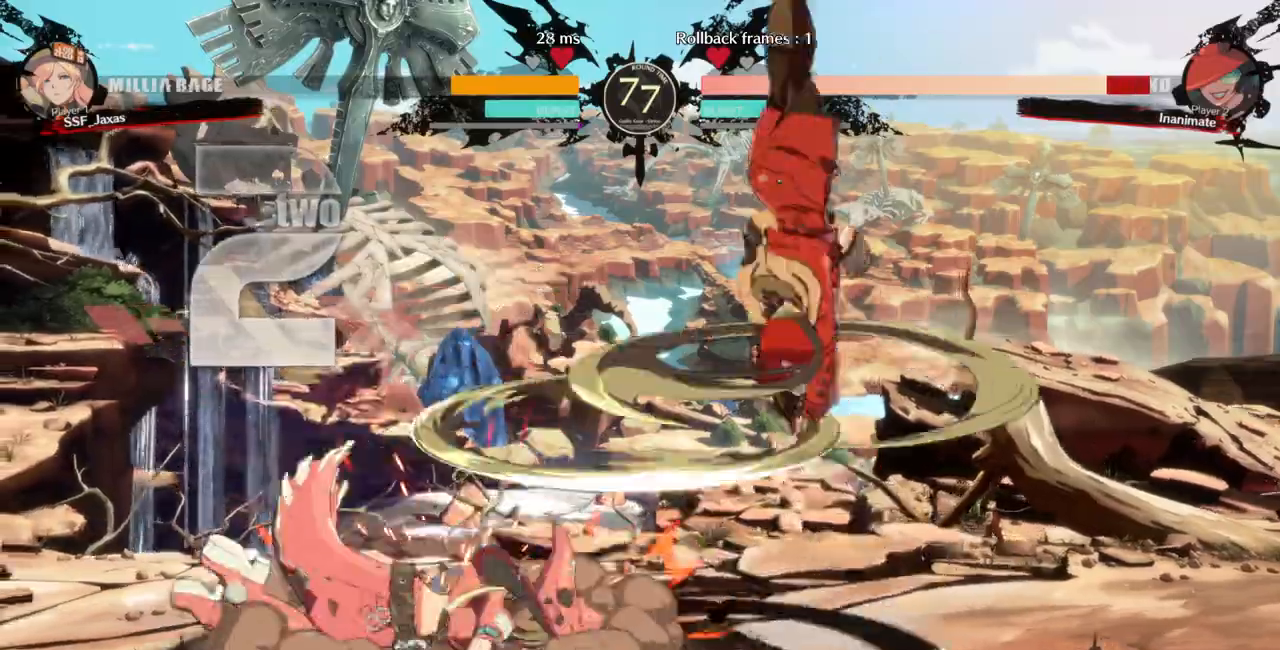
{"dt_ms": 500, "buttons": [], "events": []}
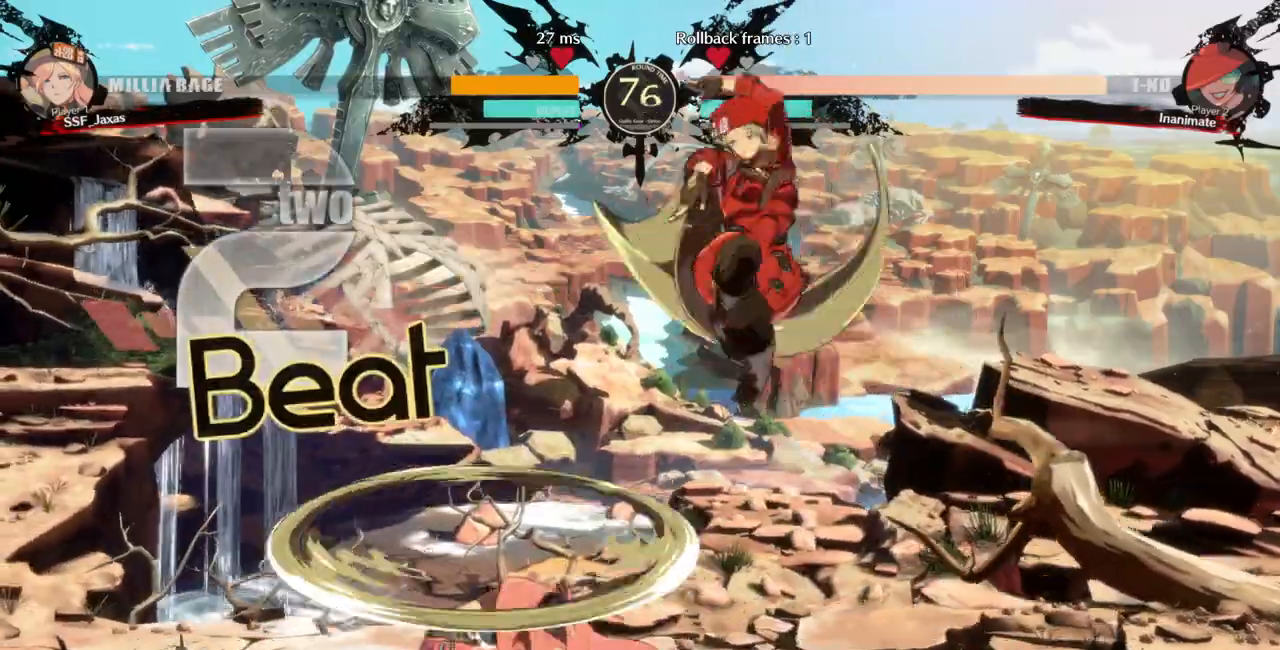
{"dt_ms": 500, "buttons": []}
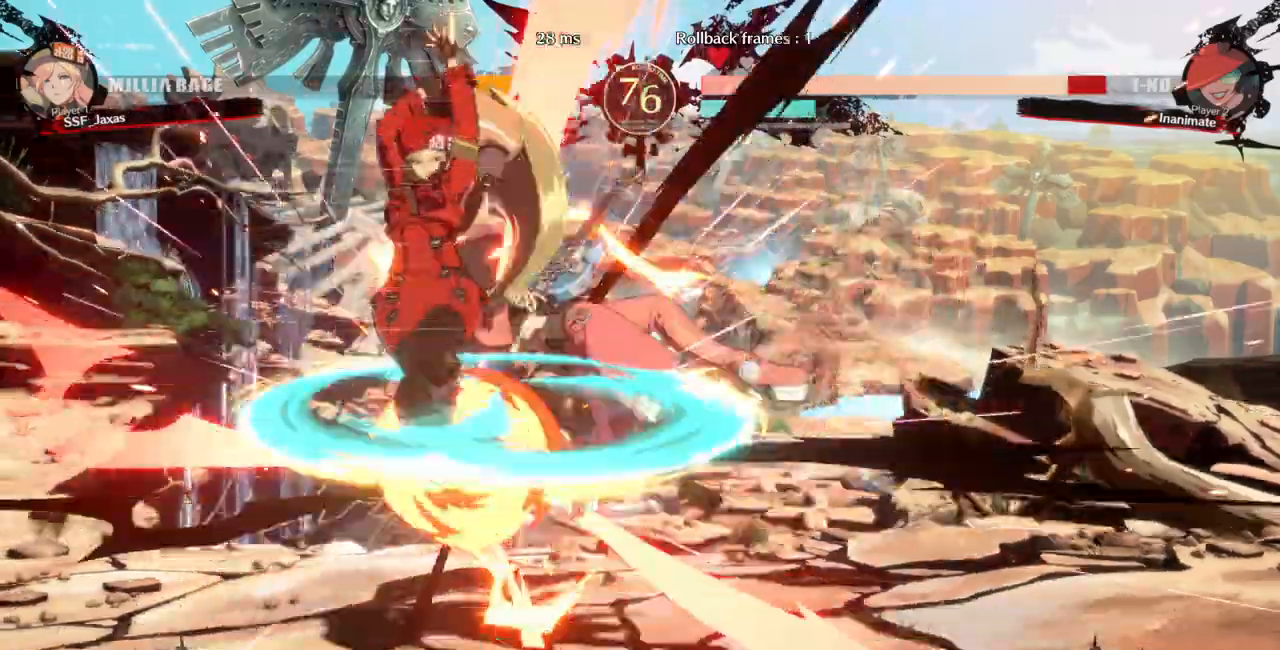
{"dt_ms": 500, "buttons": ["DPAD_RIGHT"], "events": [[267, "TRIANGLE", "down"], [367, "DPAD_RIGHT", "down"], [367, "TRIANGLE", "up"]]}
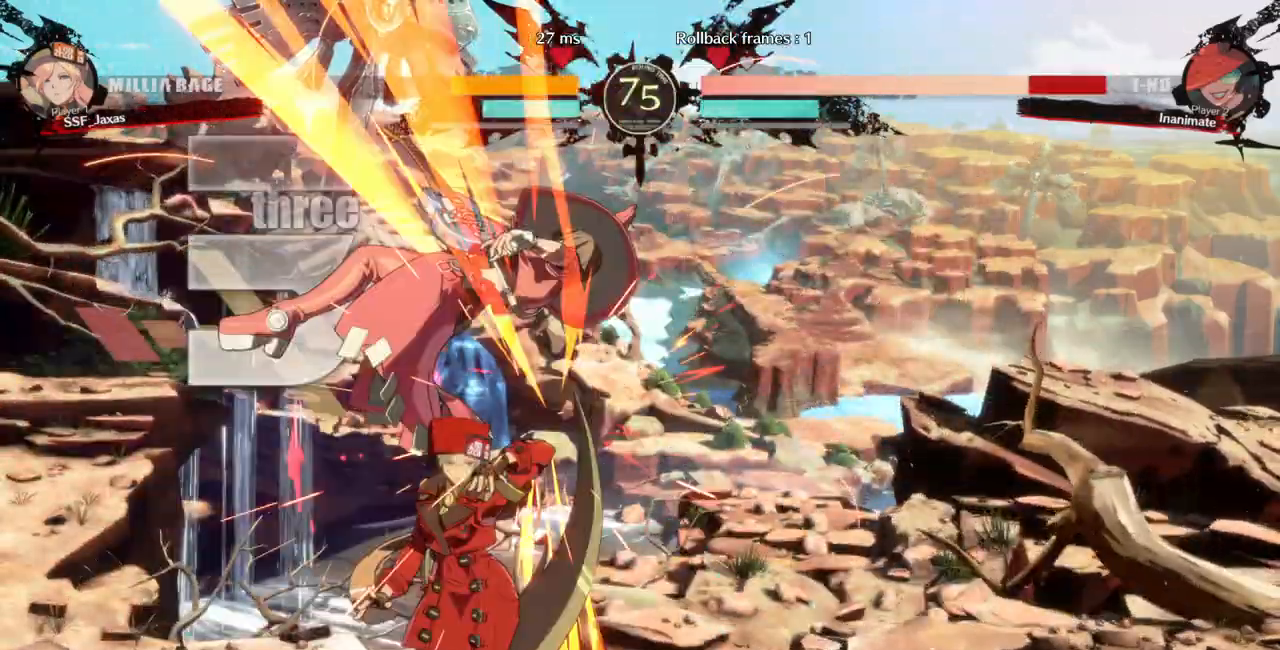
{"dt_ms": 500, "buttons": ["DPAD_RIGHT"], "events": [[333, "DPAD_UP", "down"], [467, "DPAD_UP", "up"], [467, "R2", "down"], [500, "R2", "up"]]}
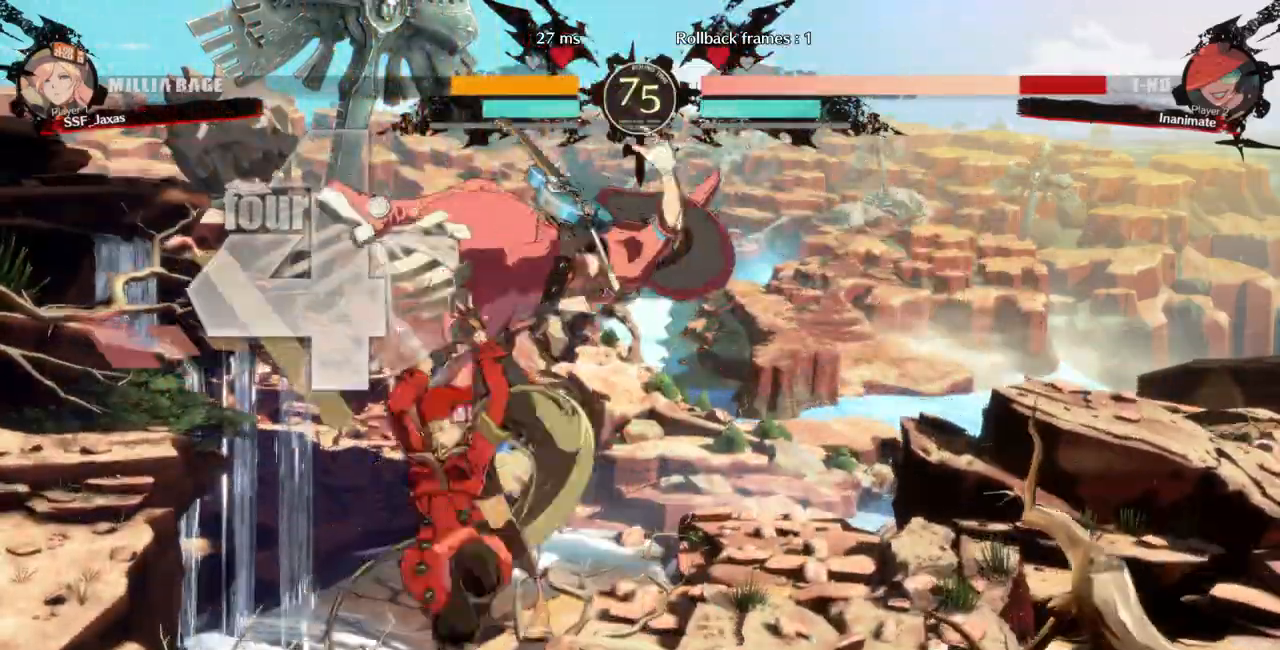
{"dt_ms": 500, "buttons": [], "events": [[200, "DPAD_UP", "down"], [333, "DPAD_UP", "up"], [433, "DPAD_RIGHT", "up"]]}
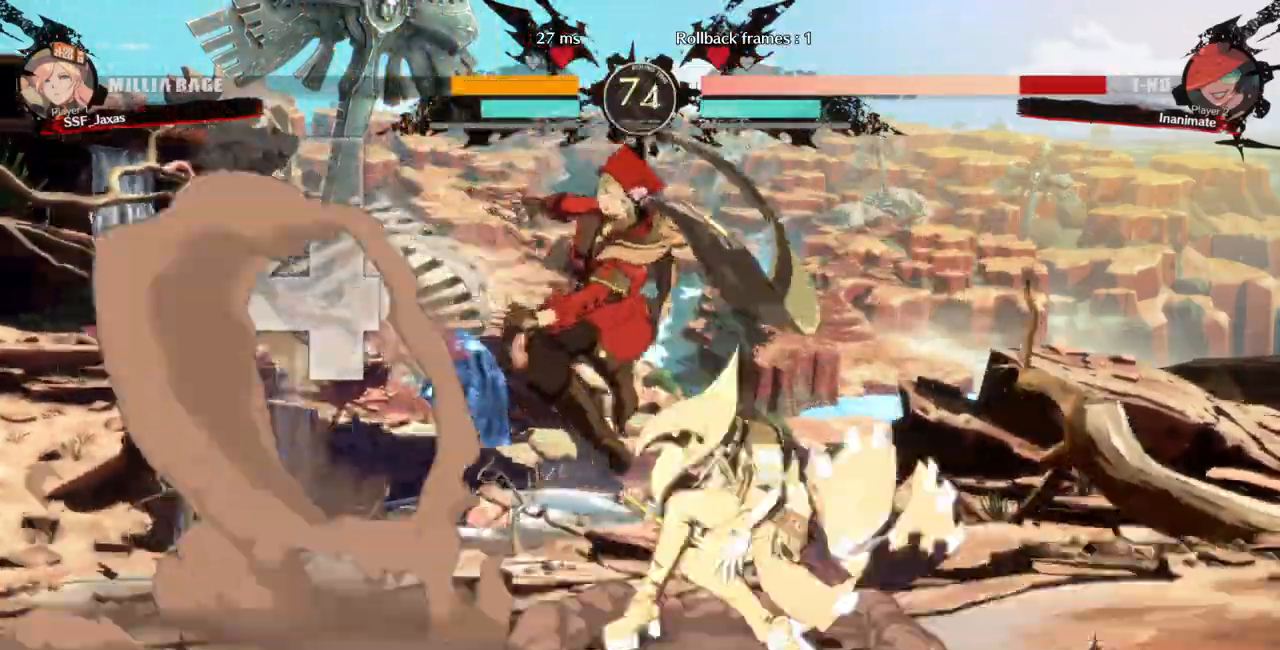
{"dt_ms": 500, "buttons": [], "events": [[133, "DPAD_RIGHT", "down"], [200, "DPAD_RIGHT", "up"], [267, "TRIANGLE", "down"], [400, "TRIANGLE", "up"]]}
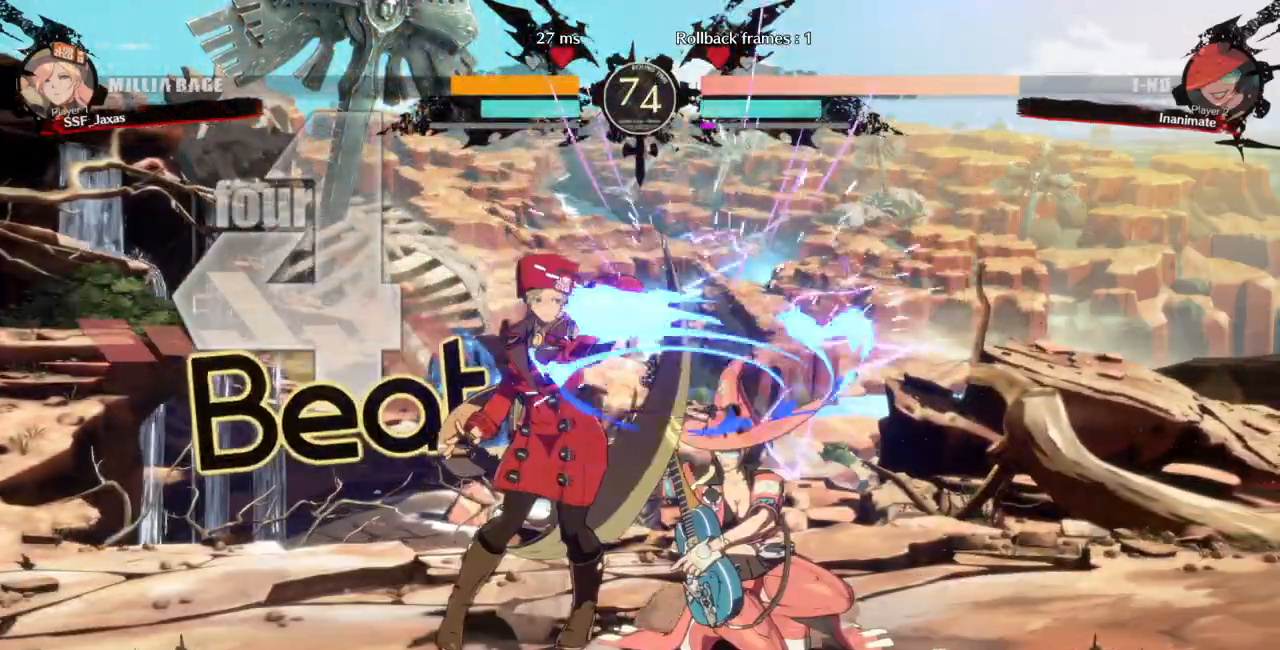
{"dt_ms": 500, "buttons": ["R1"], "events": [[333, "DPAD_RIGHT", "down"], [433, "R1", "down"], [500, "DPAD_RIGHT", "up"]]}
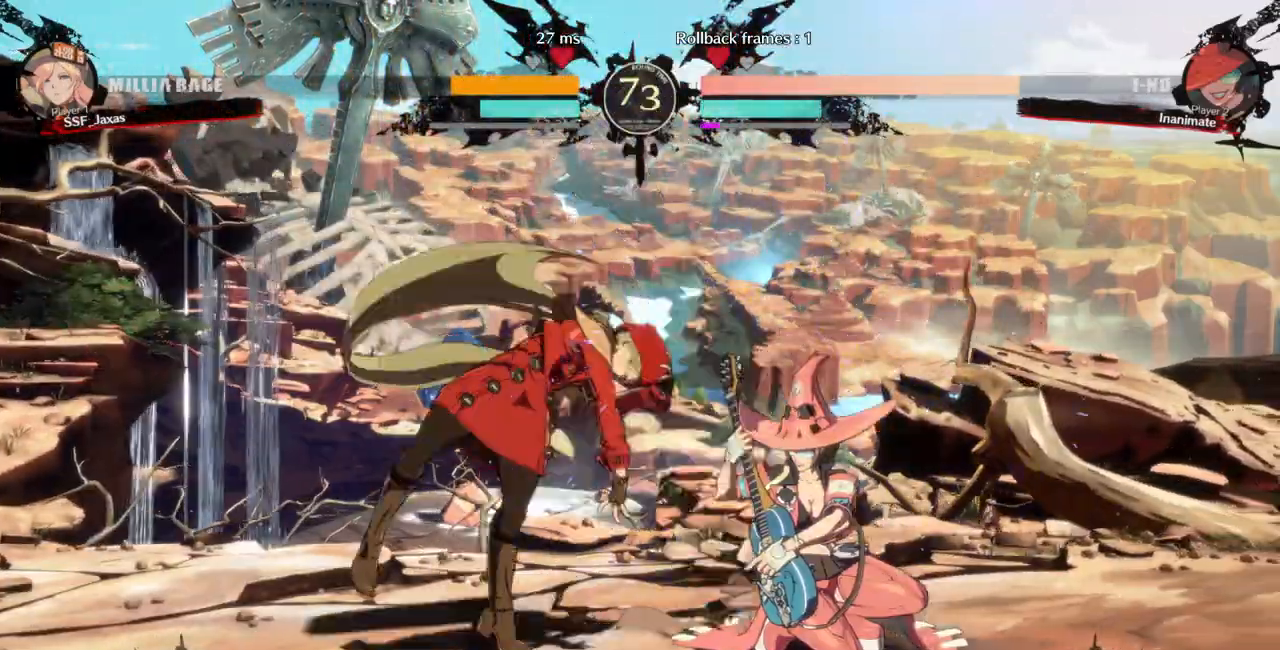
{"dt_ms": 500, "buttons": [], "events": [[100, "R1", "up"]]}
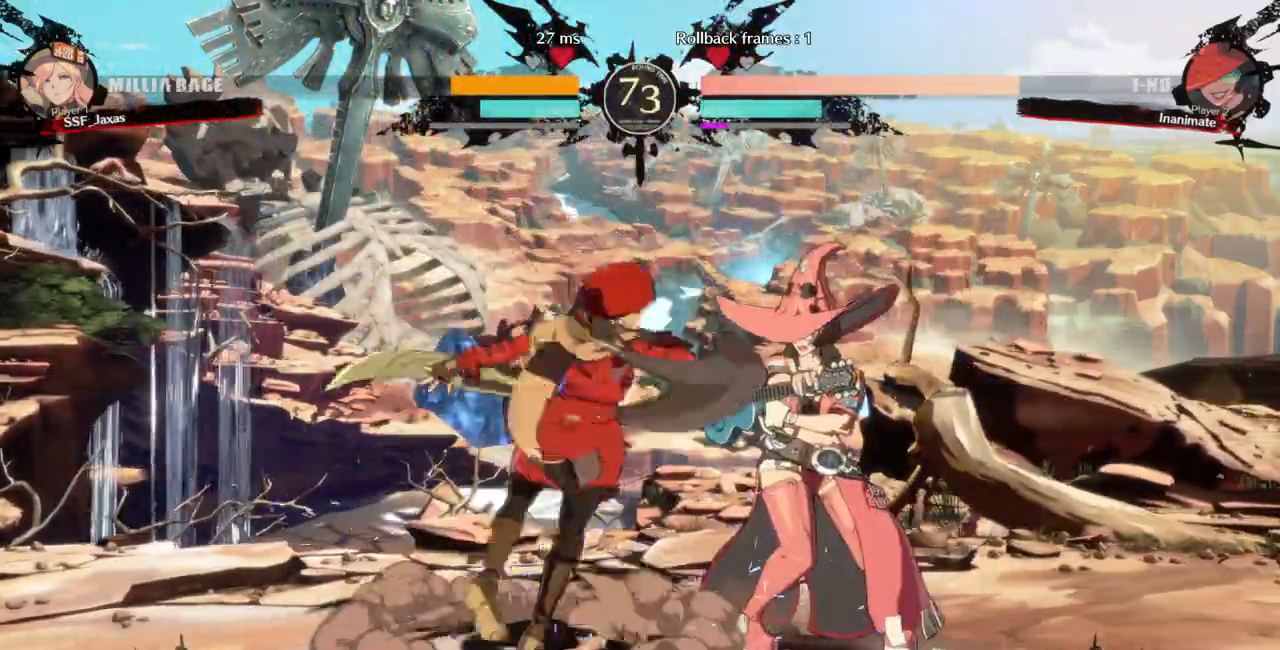
{"dt_ms": 500, "buttons": ["TRIANGLE", "DPAD_RIGHT"], "events": [[367, "DPAD_DOWN", "down"], [433, "DPAD_RIGHT", "down"], [467, "DPAD_DOWN", "up"], [500, "TRIANGLE", "down"]]}
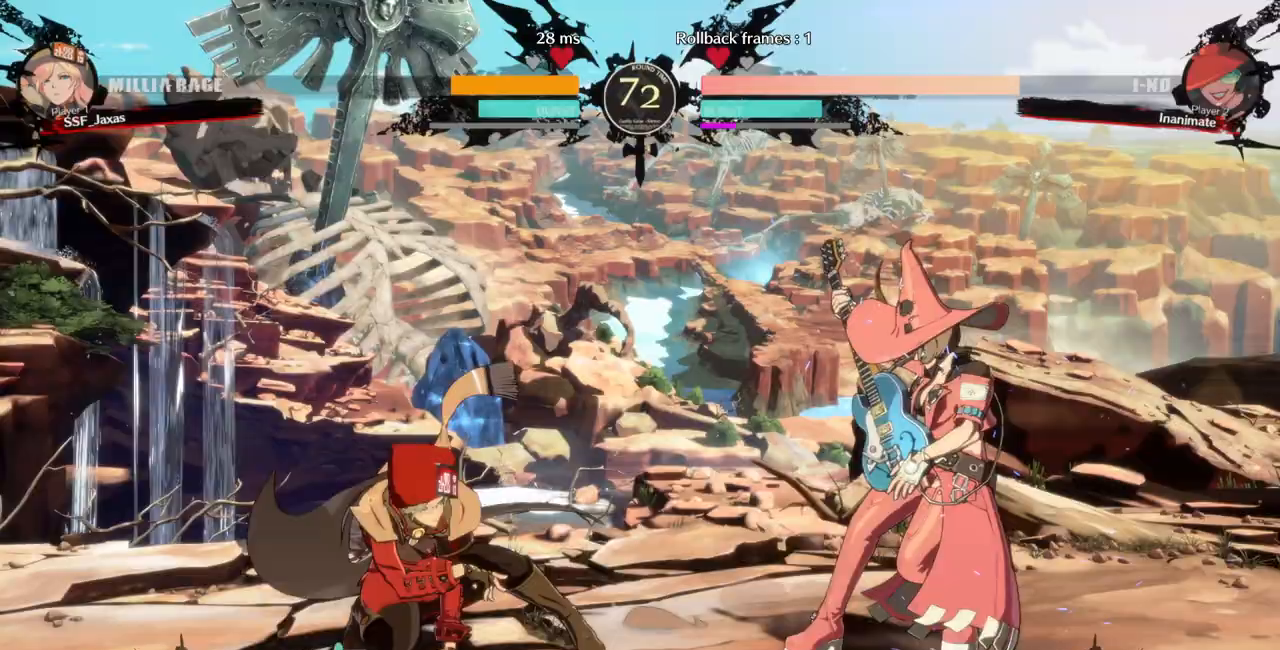
{"dt_ms": 500, "buttons": ["DPAD_LEFT"], "events": [[67, "DPAD_RIGHT", "up"], [167, "DPAD_LEFT", "down"], [200, "TRIANGLE", "up"]]}
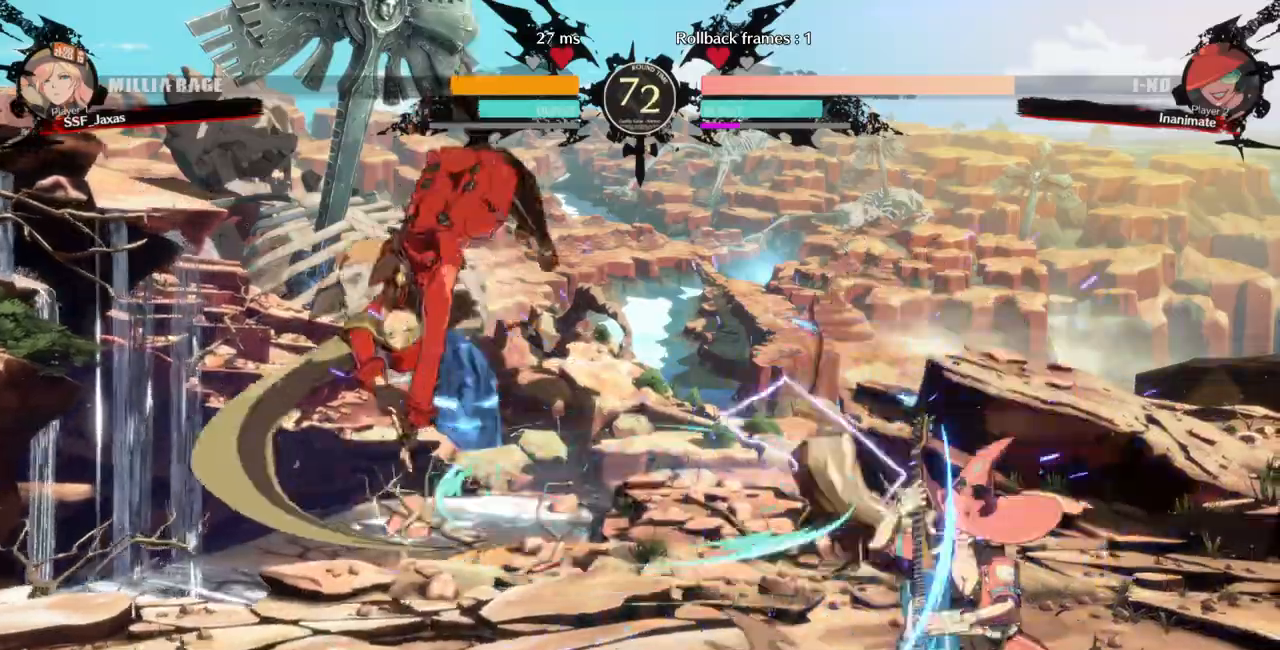
{"dt_ms": 500, "buttons": ["DPAD_LEFT"], "events": [[133, "DPAD_LEFT", "up"], [267, "DPAD_LEFT", "down"], [333, "DPAD_LEFT", "up"], [400, "DPAD_LEFT", "down"]]}
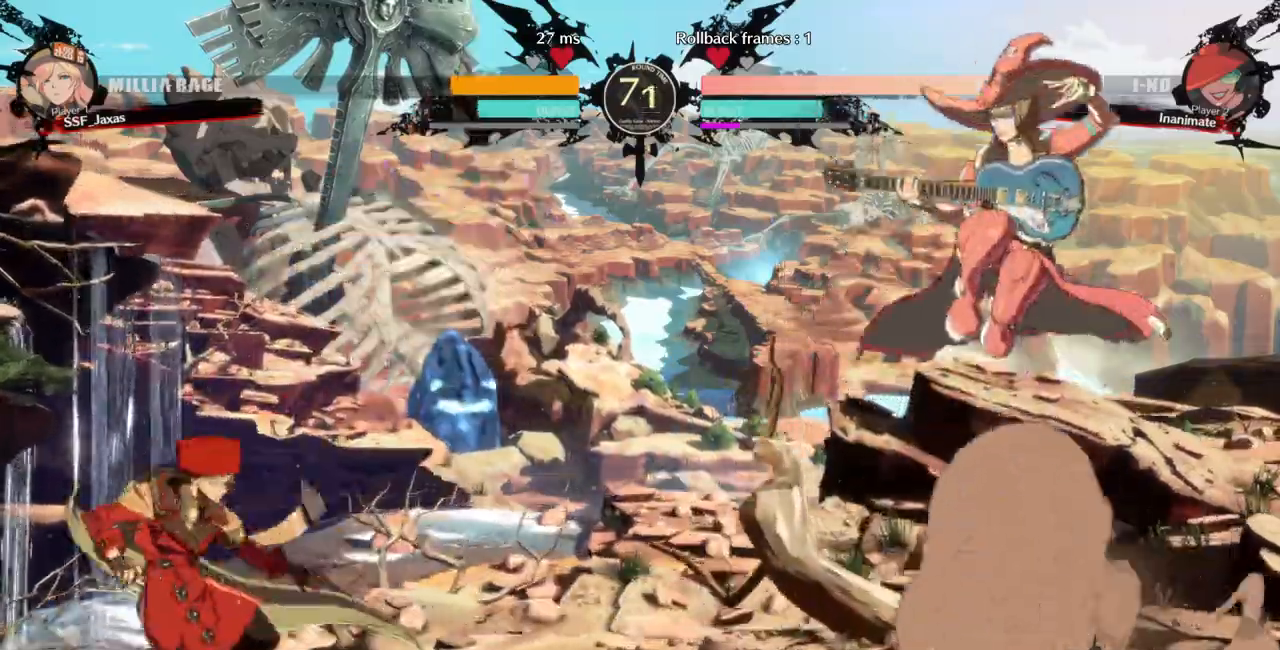
{"dt_ms": 500, "buttons": ["DPAD_LEFT"]}
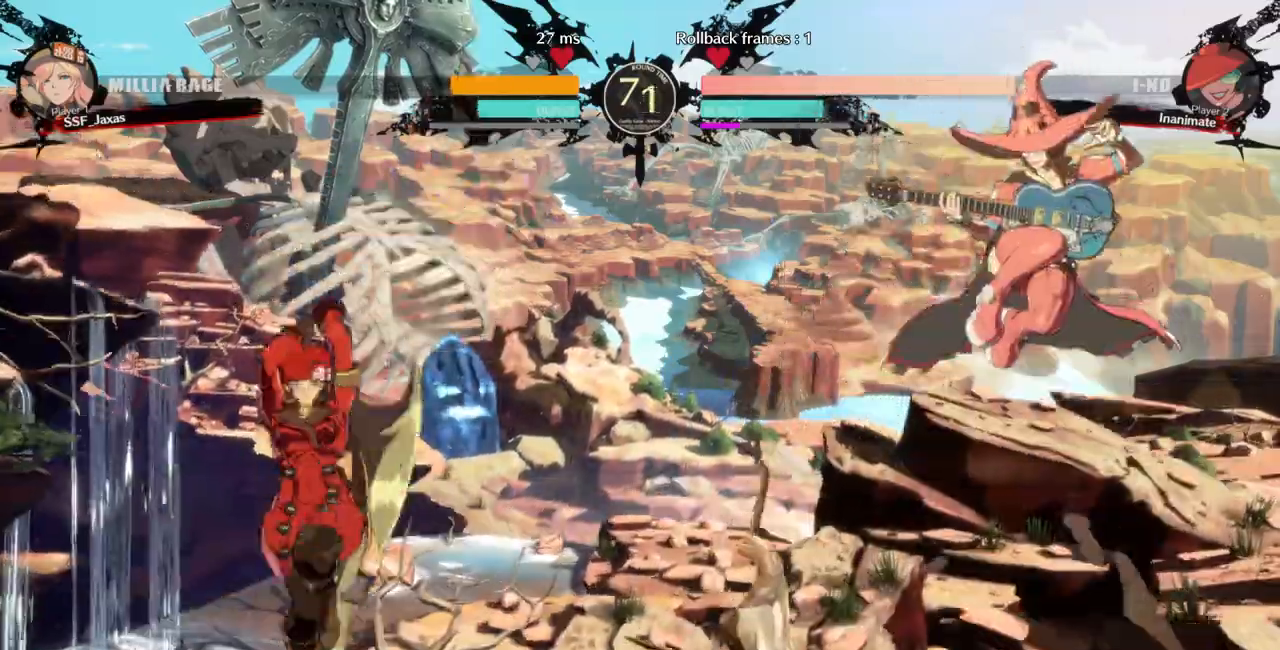
{"dt_ms": 500, "buttons": ["DPAD_LEFT"], "events": [[167, "DPAD_LEFT", "up"], [233, "TRIANGLE", "down"], [267, "DPAD_LEFT", "down"], [367, "TRIANGLE", "up"]]}
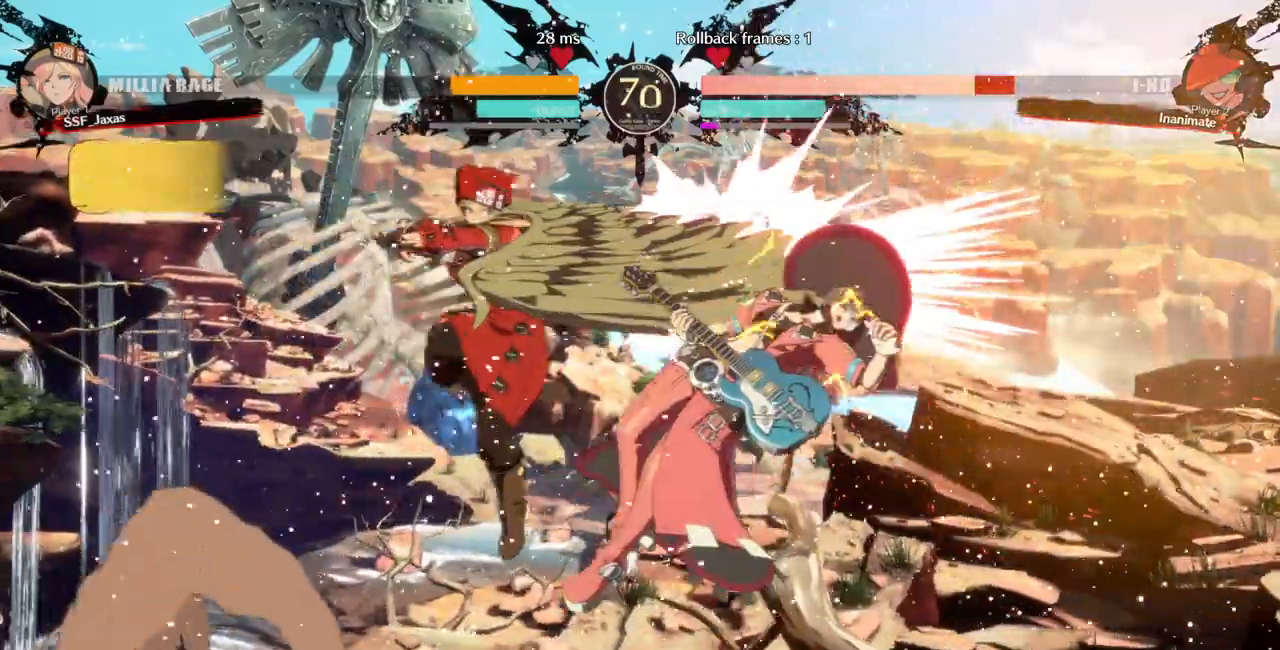
{"dt_ms": 500, "buttons": ["DPAD_RIGHT"], "events": [[200, "DPAD_LEFT", "up"], [300, "DPAD_RIGHT", "down"], [367, "DPAD_RIGHT", "up"], [433, "DPAD_RIGHT", "down"]]}
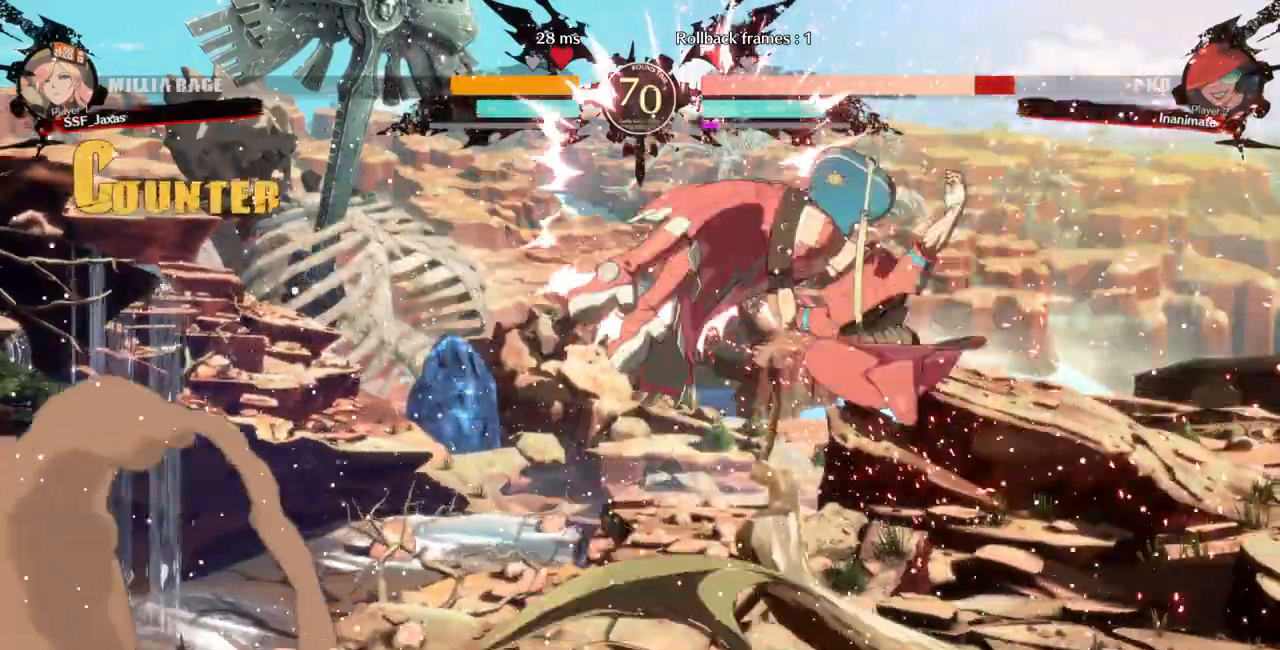
{"dt_ms": 1000, "buttons": ["R2", "DPAD_RIGHT"]}
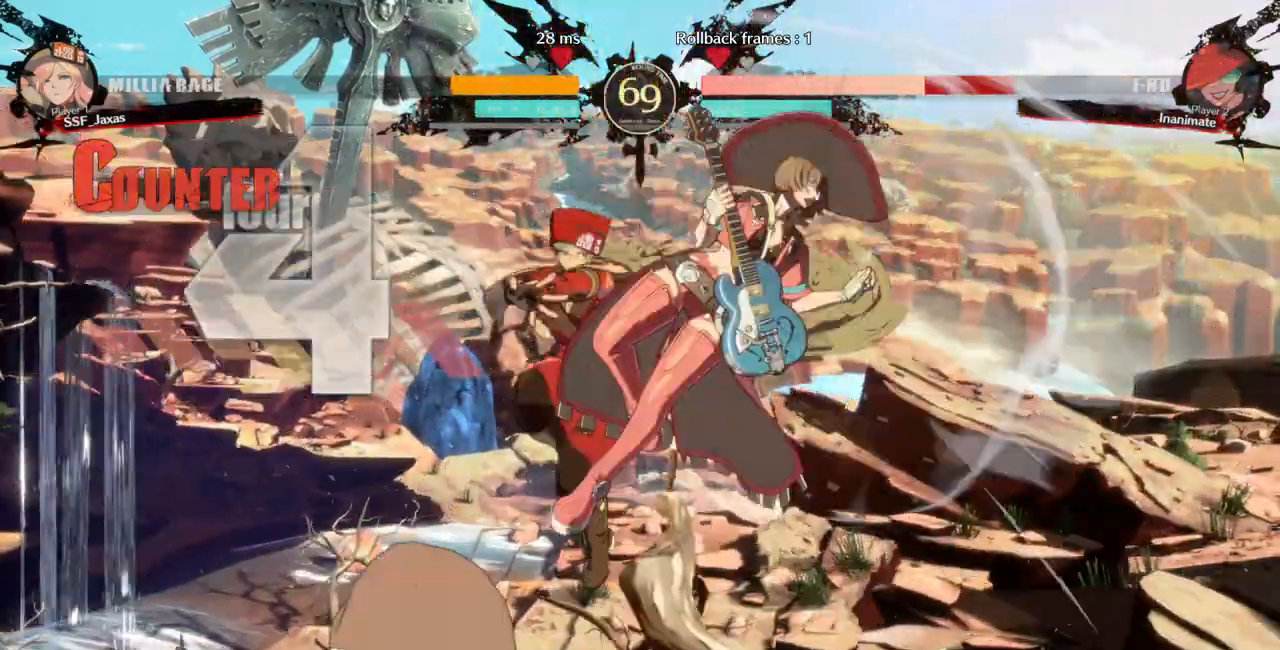
{"dt_ms": 500, "buttons": ["TRIANGLE"], "events": [[100, "R2", "up"], [367, "DPAD_UP", "down"], [467, "DPAD_RIGHT", "up"], [467, "DPAD_UP", "up"], [500, "TRIANGLE", "down"]]}